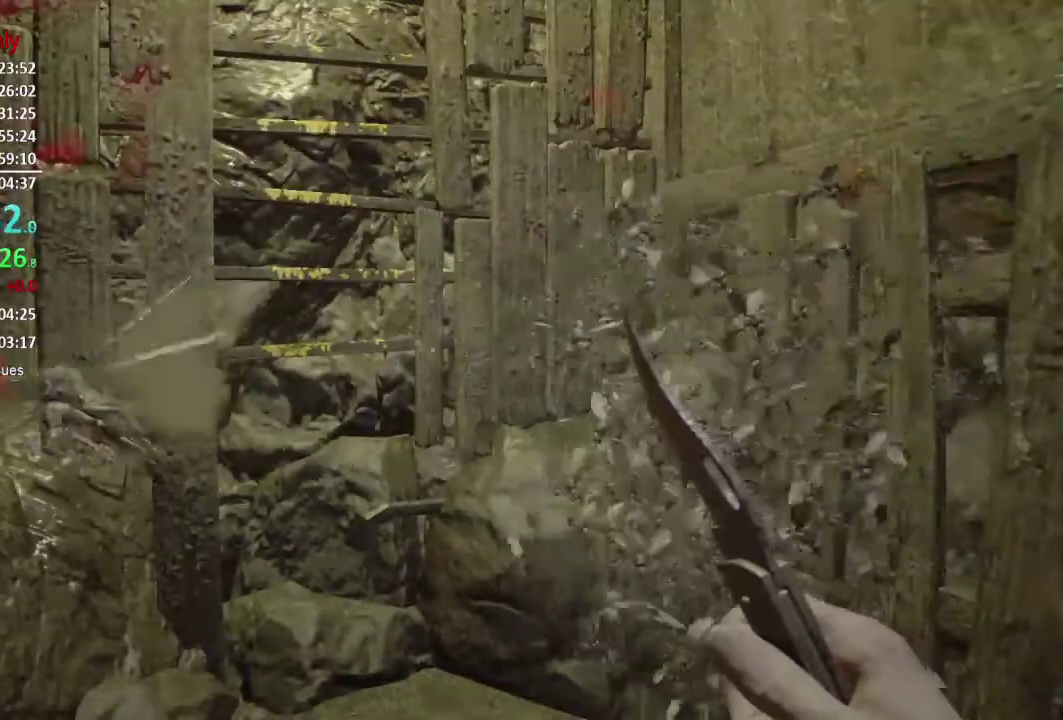
Gameplay with a controller (Xbox layout); each line is a JSON object with the inputs held at the frame after it. "events" lists button and stick changes between this image and that frame as [ms after this image, input, new state], when the widget could be followed in between.
{"buttons": [], "left_stick": "center", "right_stick": "down-right", "events": [[233, "right_stick", "down"], [434, "right_stick", "up-right"], [500, "right_stick", "down-right"]]}
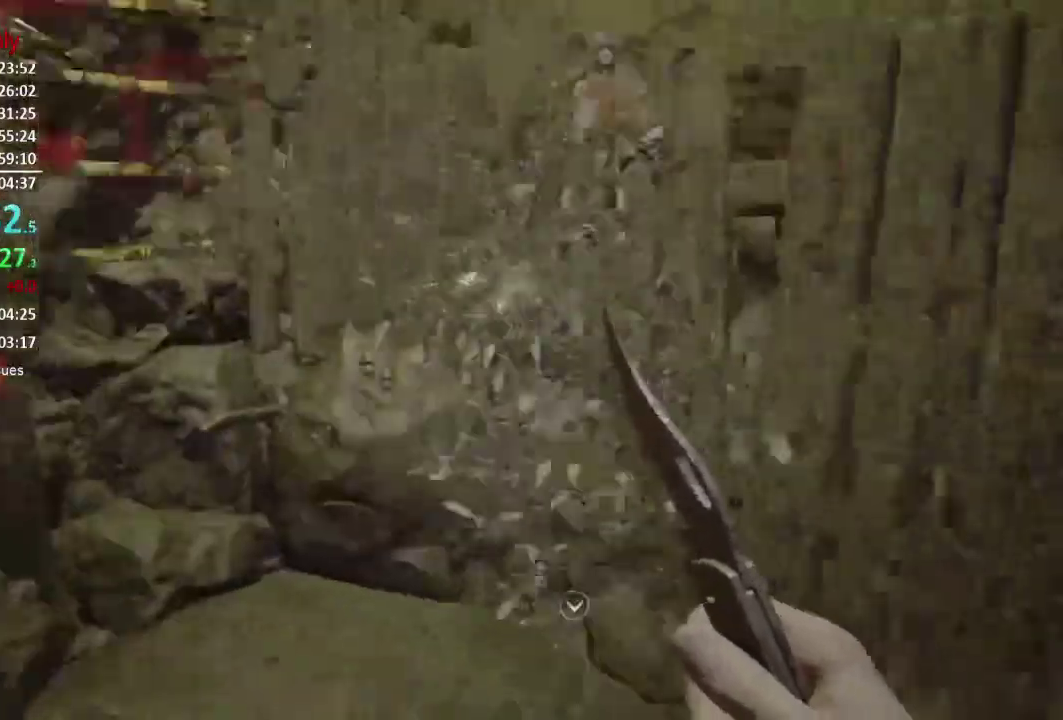
{"buttons": [], "left_stick": "center", "right_stick": "up", "events": [[67, "right_stick", "down-left"], [167, "right_stick", "up"], [234, "right_stick", "center"], [501, "right_stick", "up"]]}
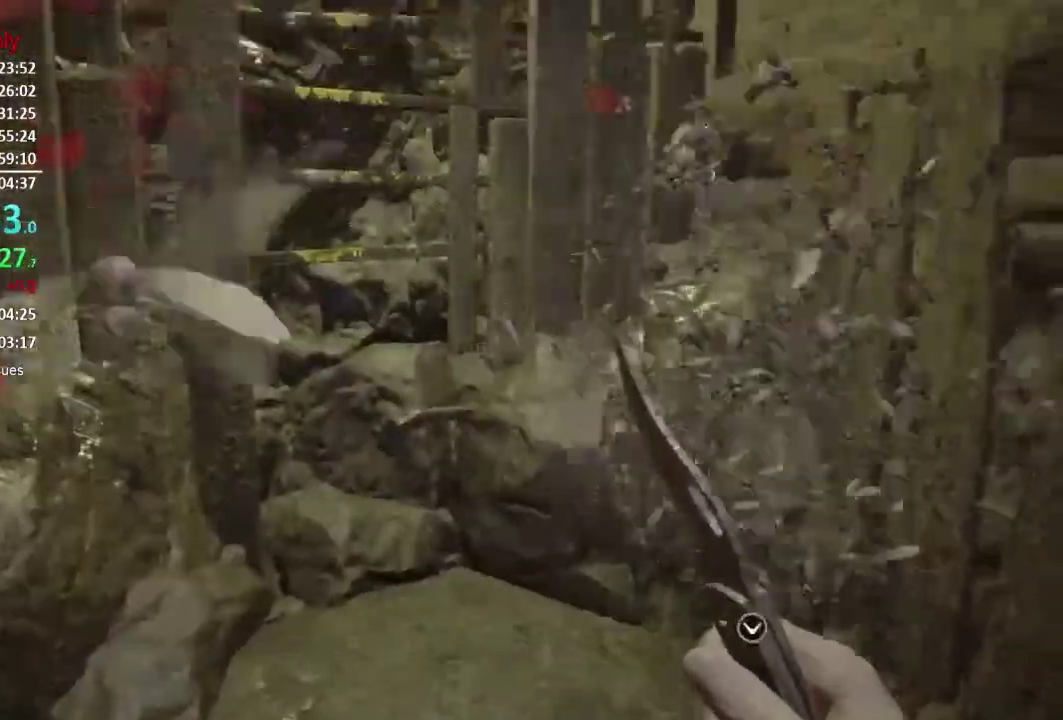
{"buttons": [], "left_stick": "center", "right_stick": "up-right", "events": [[133, "right_stick", "center"], [500, "right_stick", "up-right"]]}
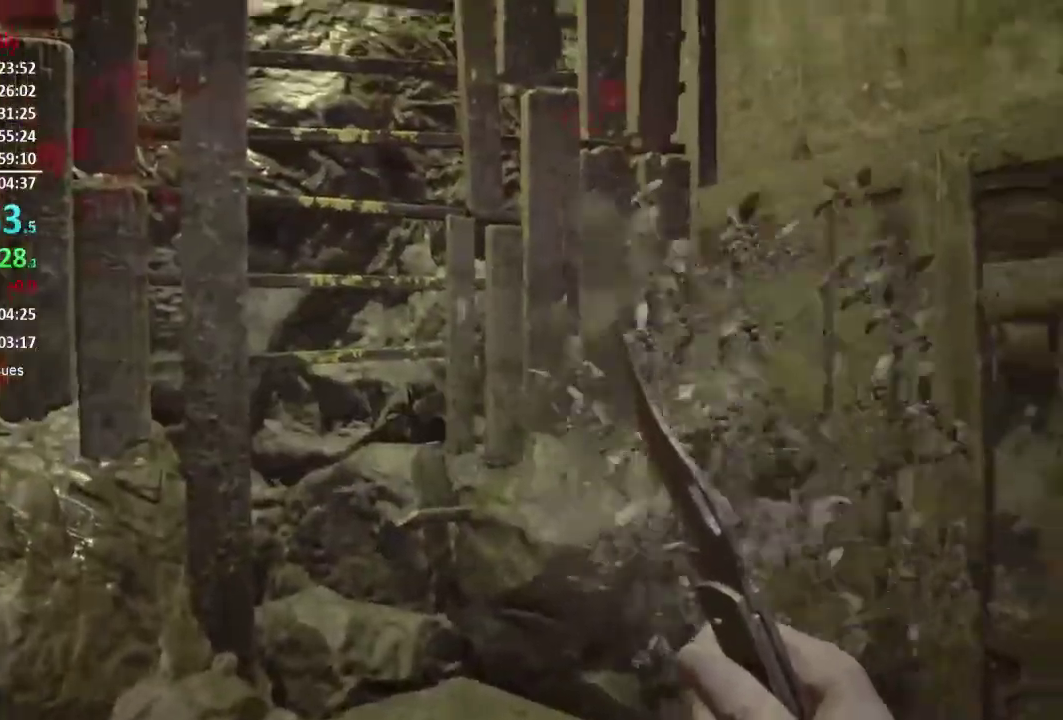
{"buttons": [], "left_stick": "center", "right_stick": "center", "events": [[84, "right_stick", "center"]]}
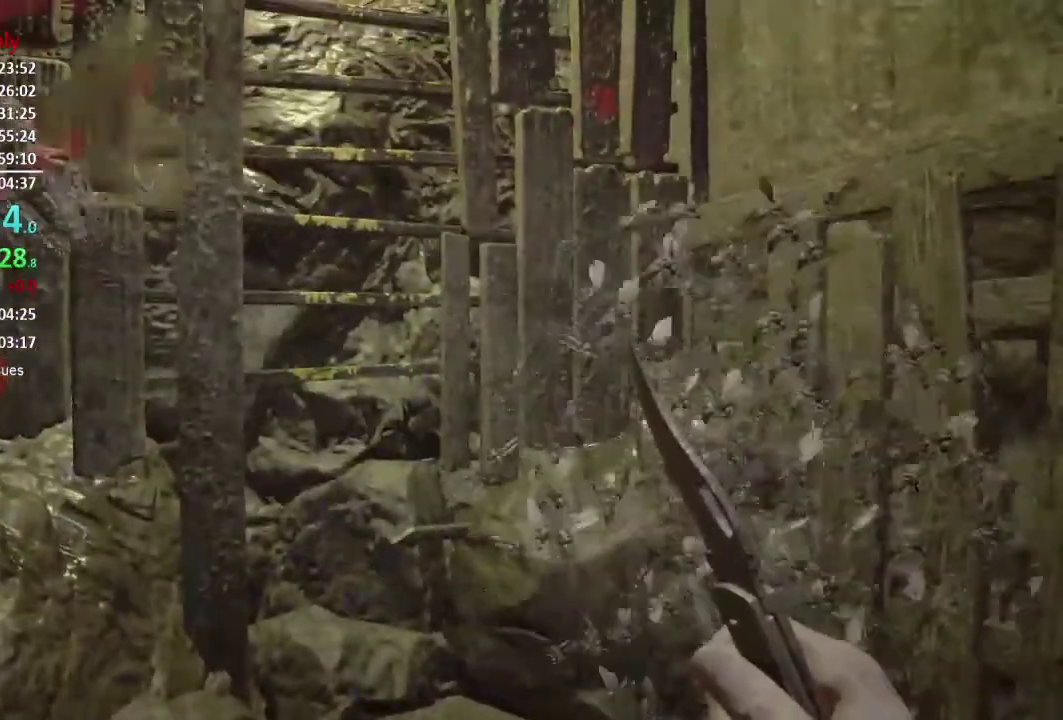
{"buttons": [], "left_stick": "center", "right_stick": "center", "events": [[167, "right_stick", "down-right"], [267, "right_stick", "center"]]}
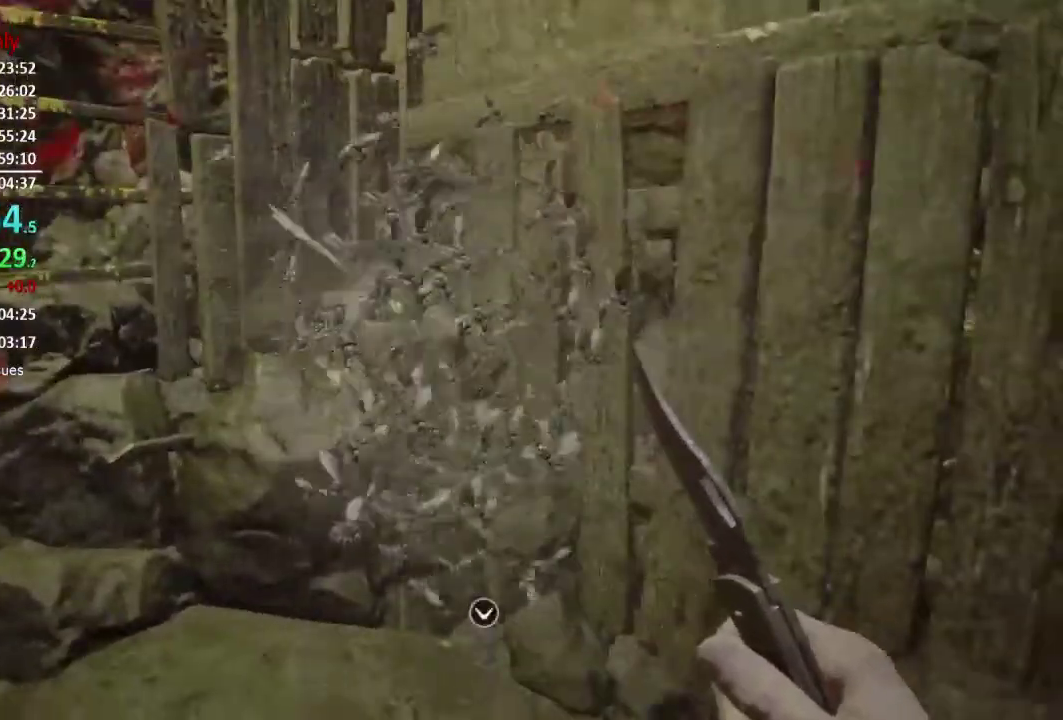
{"buttons": [], "left_stick": "center", "right_stick": "up", "events": [[434, "right_stick", "up"]]}
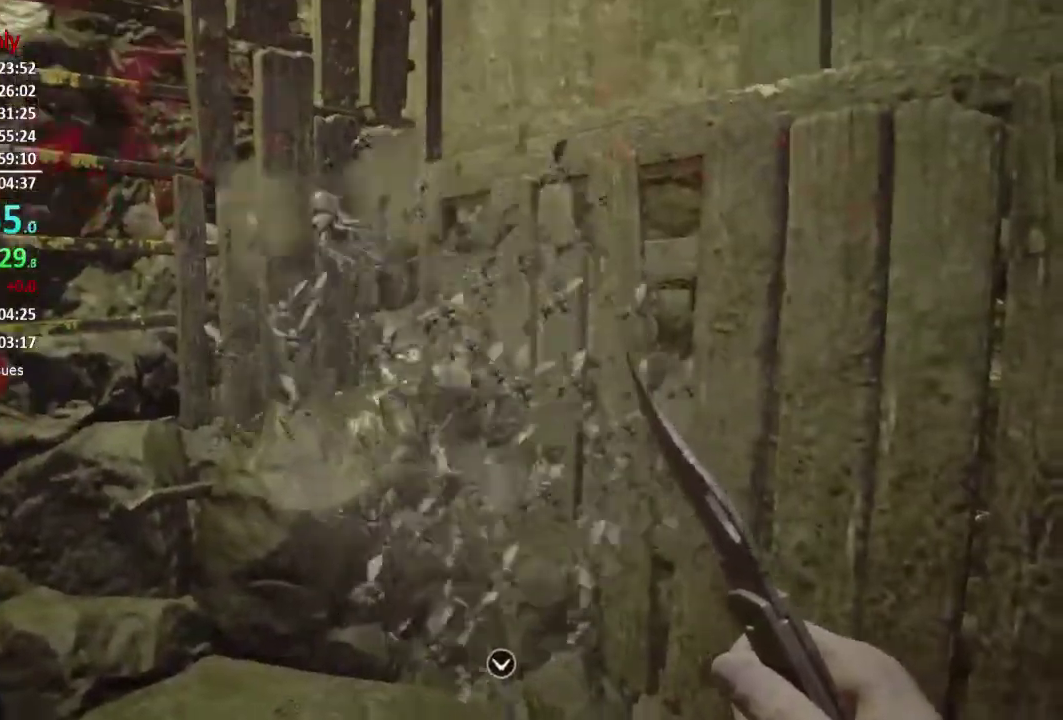
{"buttons": [], "left_stick": "center", "right_stick": "center", "events": [[50, "right_stick", "center"], [233, "right_stick", "left"], [367, "right_stick", "center"]]}
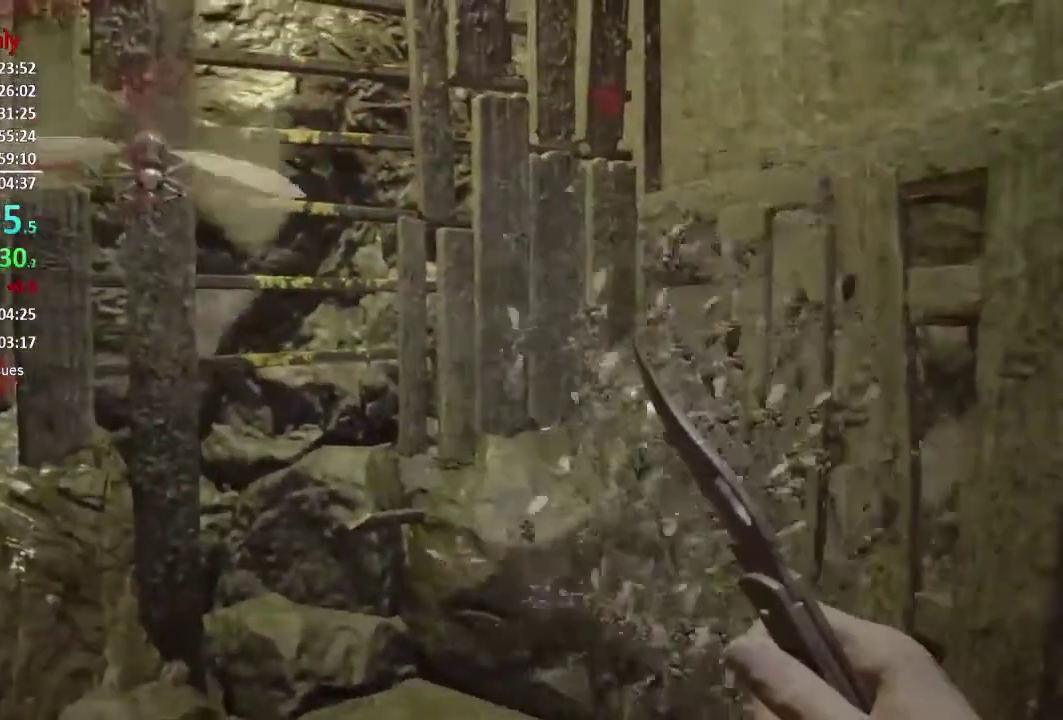
{"buttons": [], "left_stick": "center", "right_stick": "up-left", "events": [[50, "right_stick", "up"], [167, "right_stick", "up-left"]]}
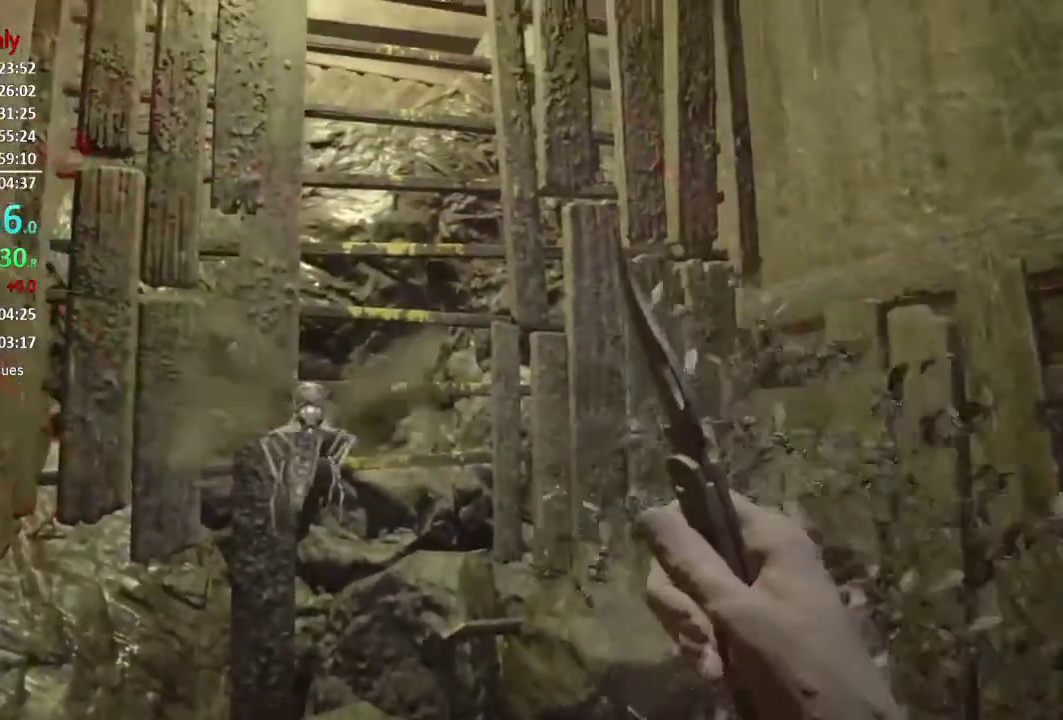
{"buttons": [], "left_stick": "center", "right_stick": "center", "events": [[33, "right_stick", "center"], [300, "right_stick", "down"], [400, "right_stick", "down-left"], [450, "right_stick", "center"]]}
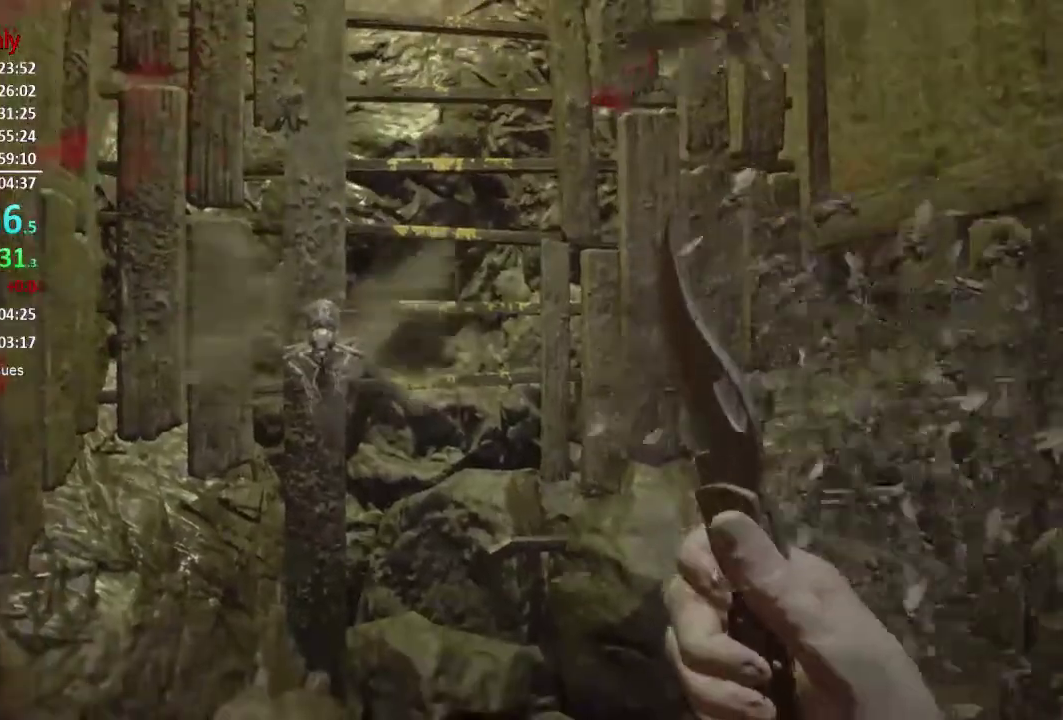
{"buttons": [], "left_stick": "center", "right_stick": "up", "events": [[401, "right_stick", "up"]]}
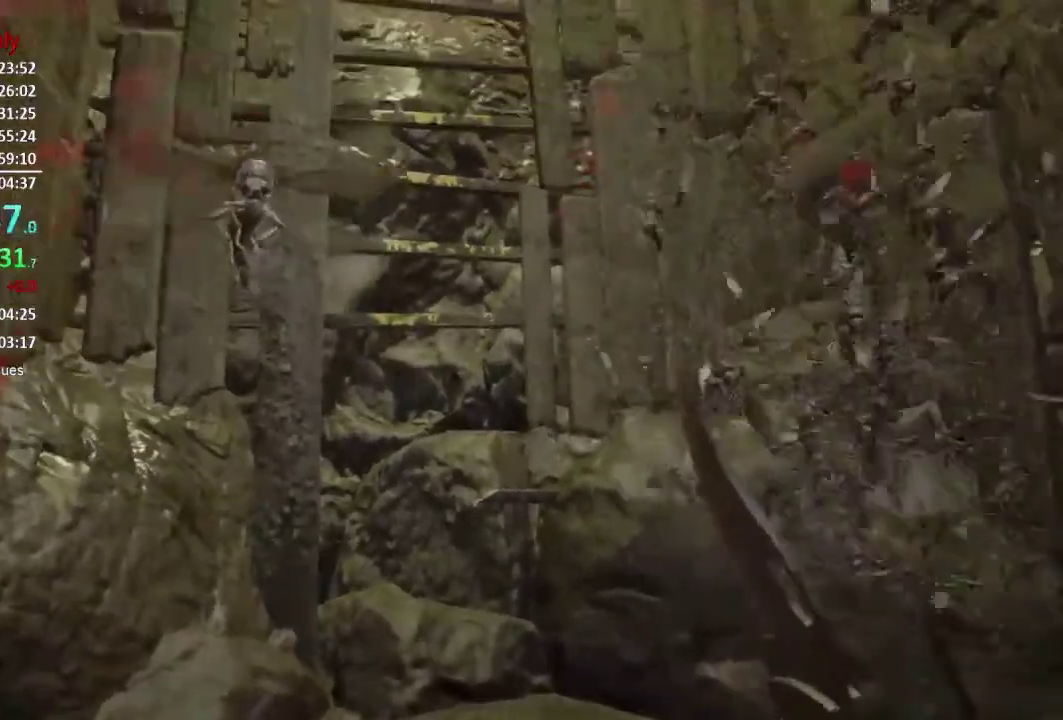
{"buttons": [], "left_stick": "center", "right_stick": "center", "events": [[33, "right_stick", "center"]]}
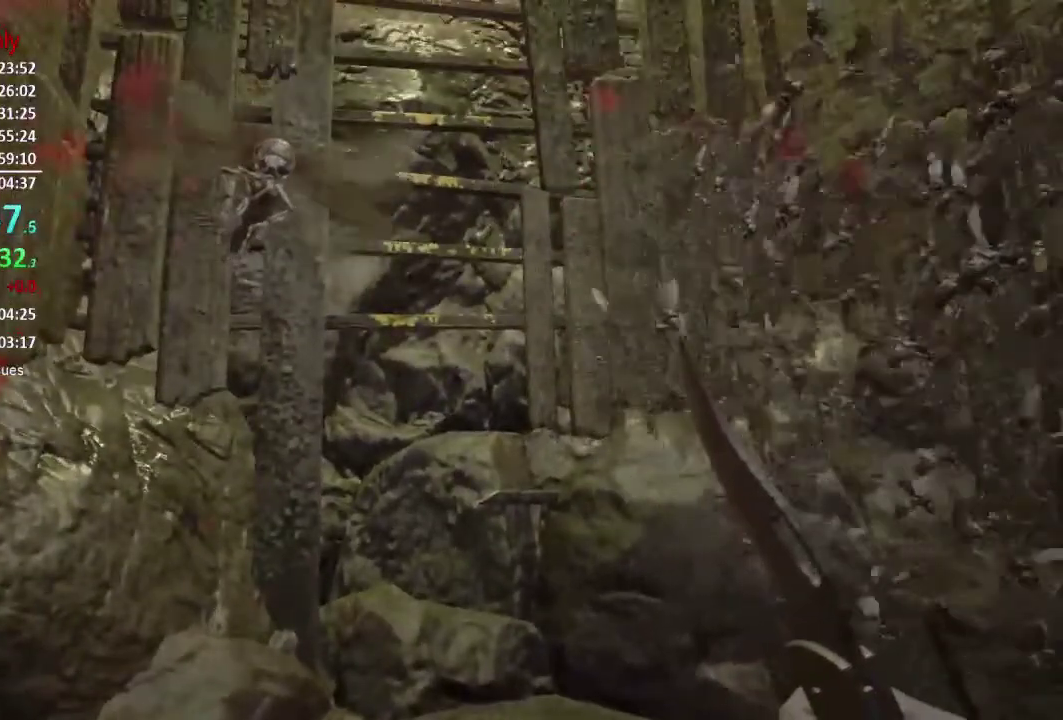
{"buttons": [], "left_stick": "center", "right_stick": "center", "events": []}
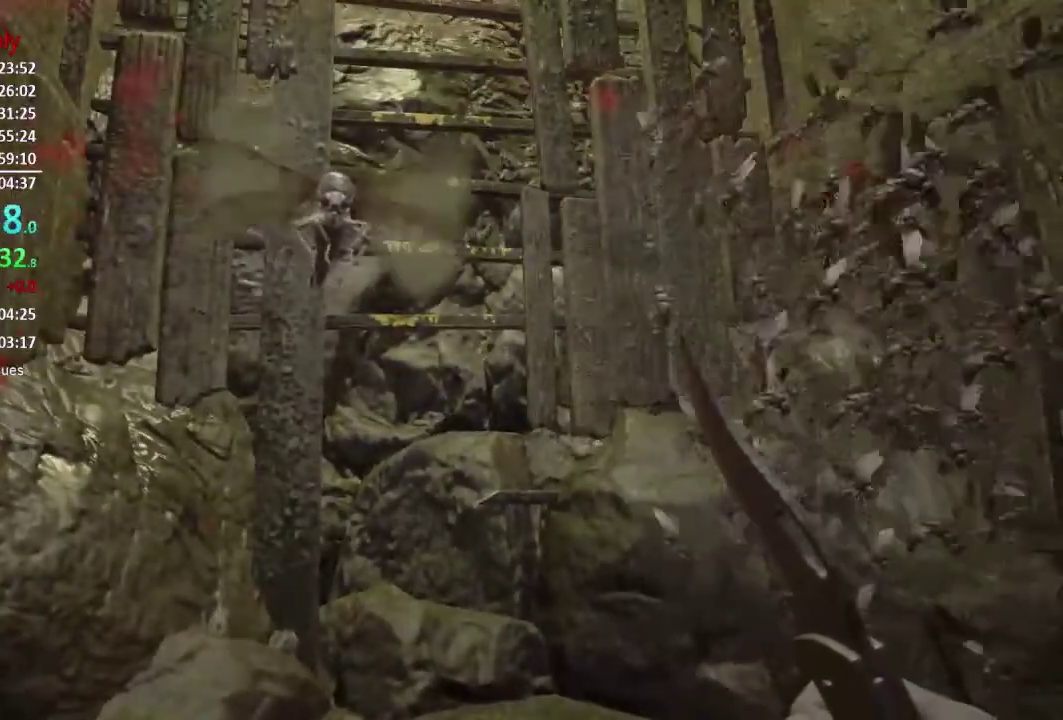
{"buttons": [], "left_stick": "center", "right_stick": "up", "events": [[384, "right_stick", "up"]]}
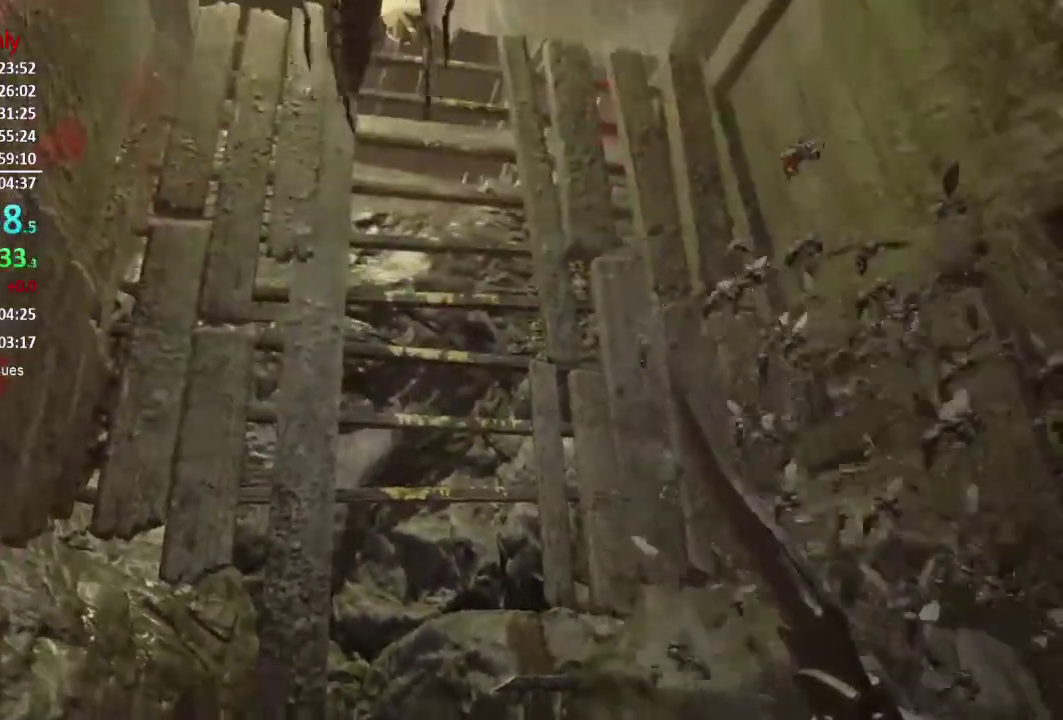
{"buttons": [], "left_stick": "center", "right_stick": "center", "events": [[50, "right_stick", "center"]]}
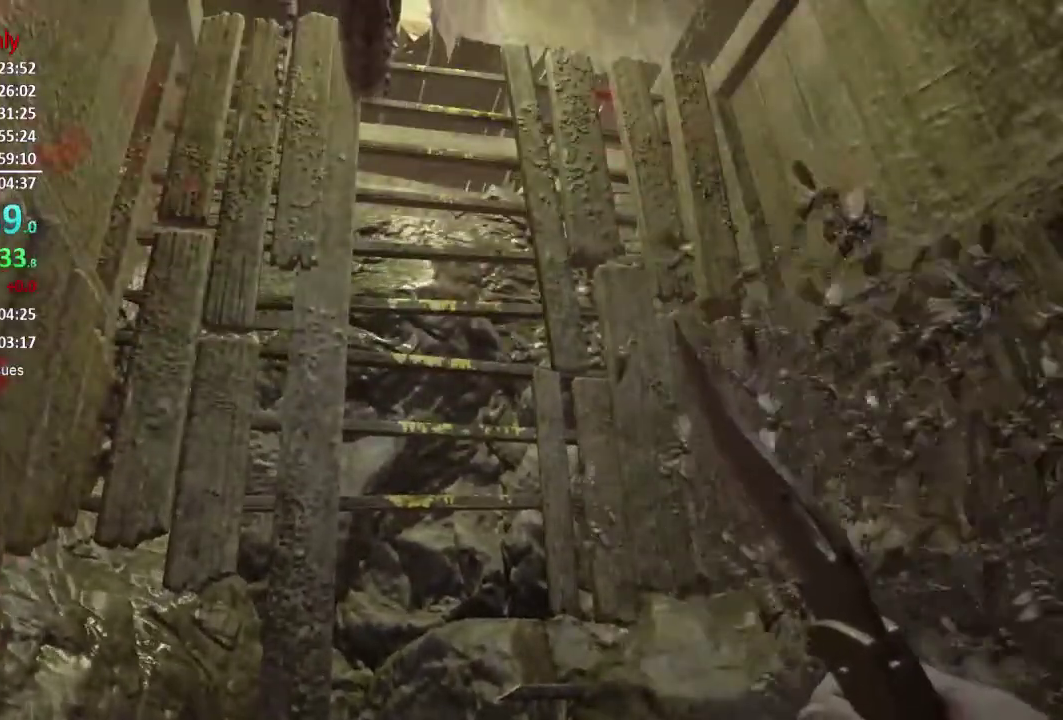
{"buttons": [], "left_stick": "center", "right_stick": "center", "events": []}
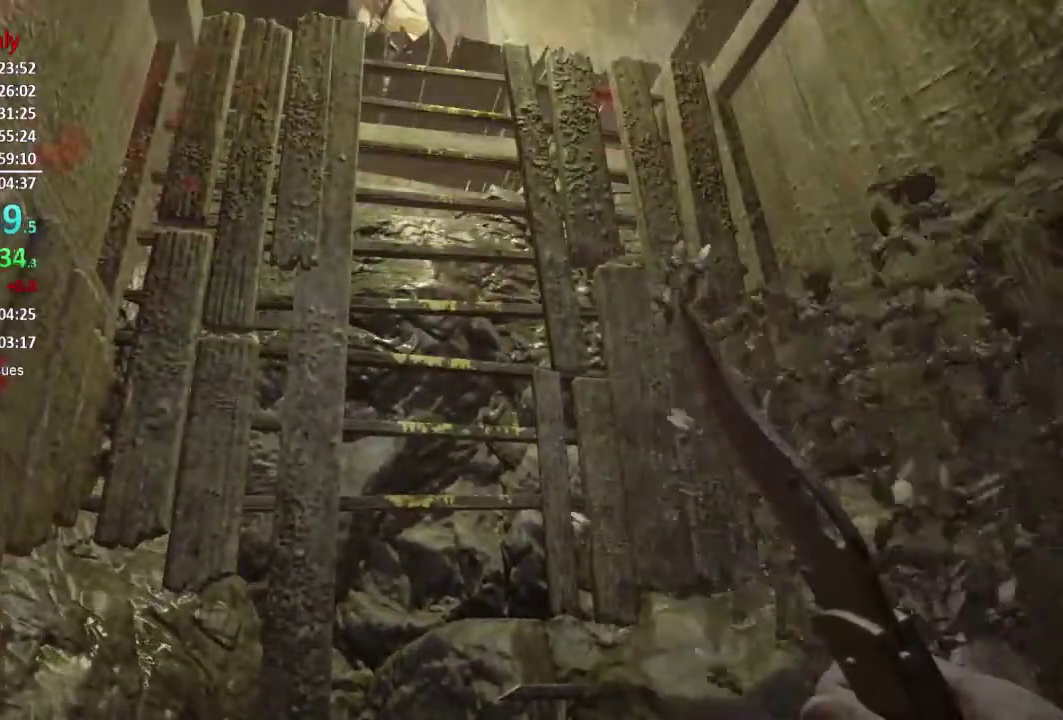
{"buttons": [], "left_stick": "center", "right_stick": "center", "events": [[151, "right_stick", "down"], [284, "right_stick", "center"]]}
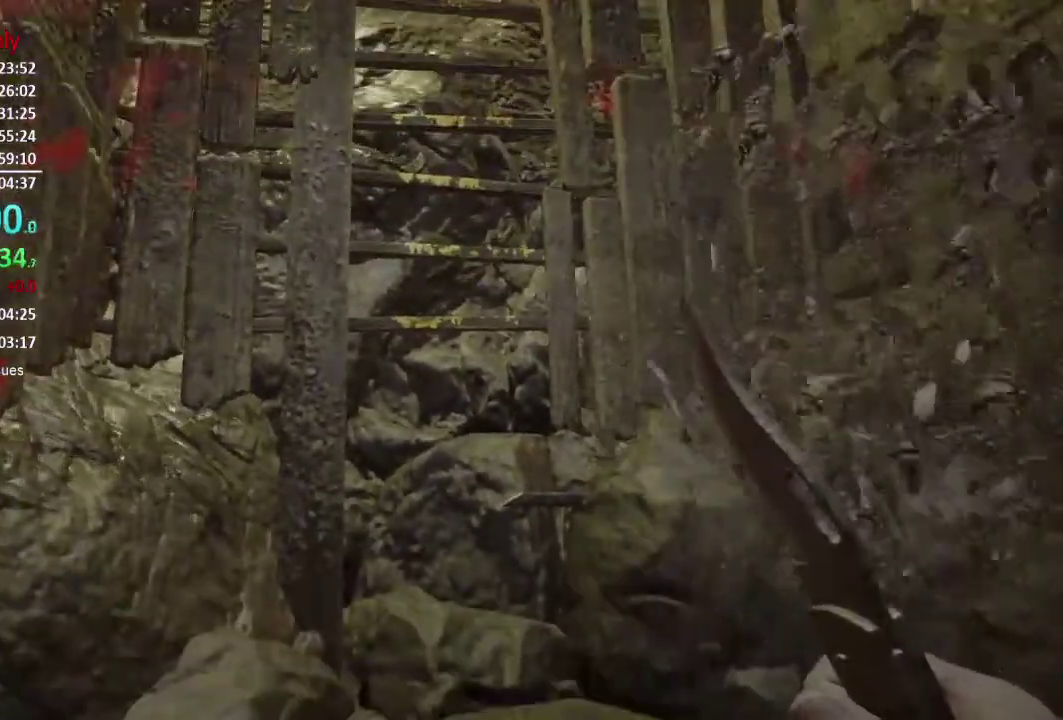
{"buttons": [], "left_stick": "center", "right_stick": "center", "events": [[250, "right_stick", "down"], [417, "right_stick", "center"]]}
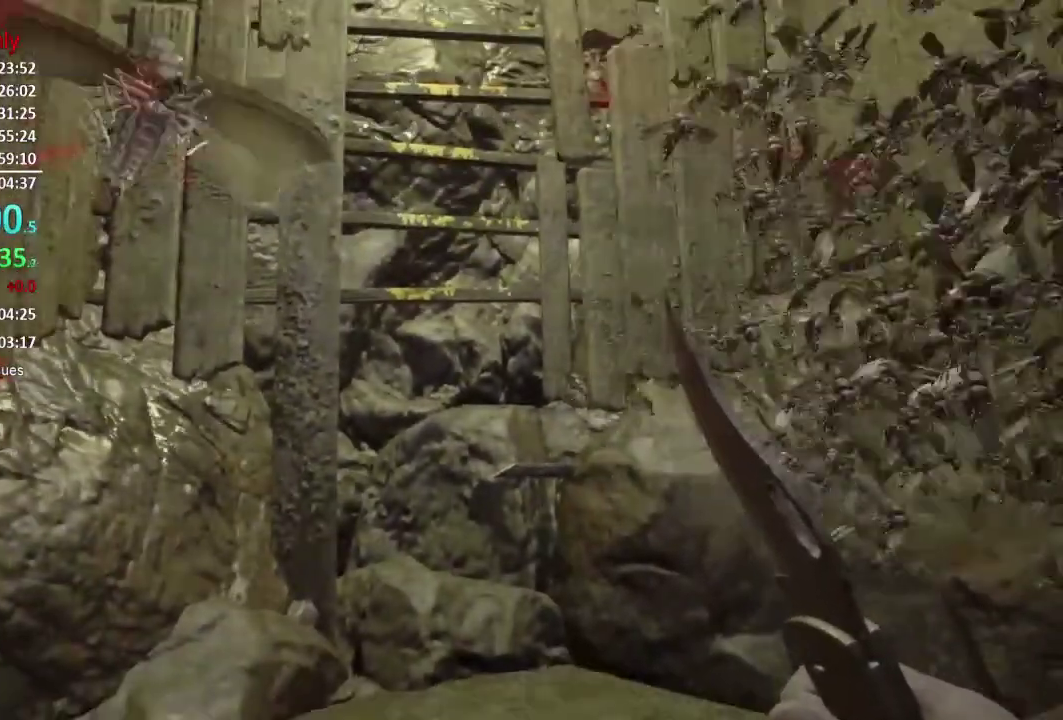
{"buttons": [], "left_stick": "center", "right_stick": "center", "events": []}
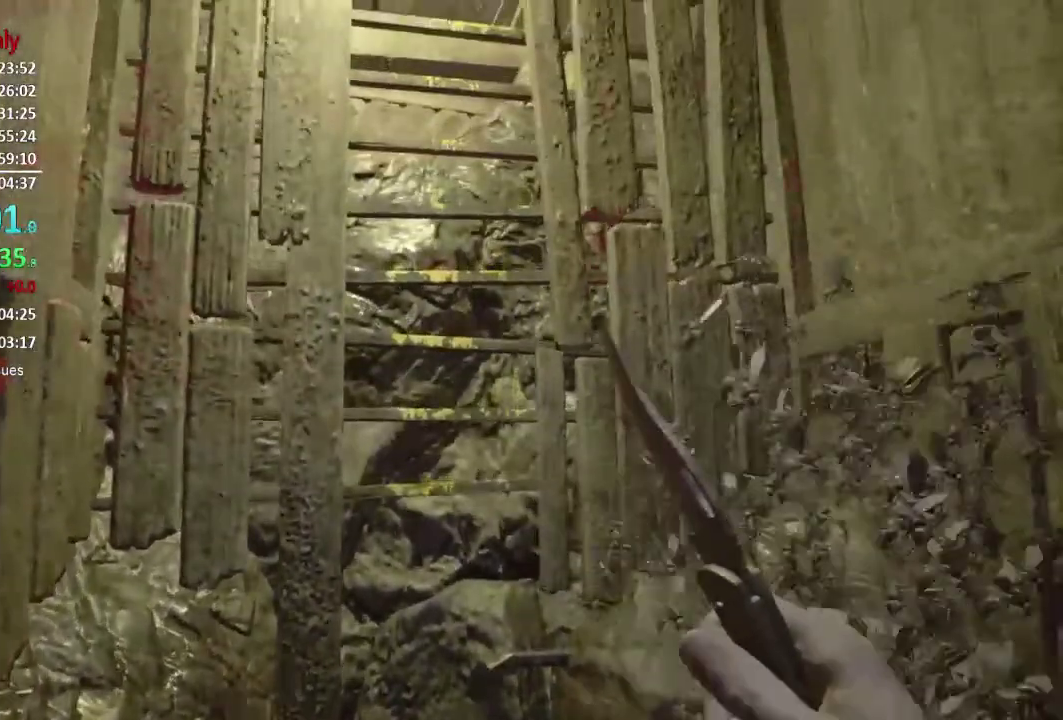
{"buttons": [], "left_stick": "center", "right_stick": "center", "events": [[183, "right_stick", "down"], [317, "right_stick", "center"]]}
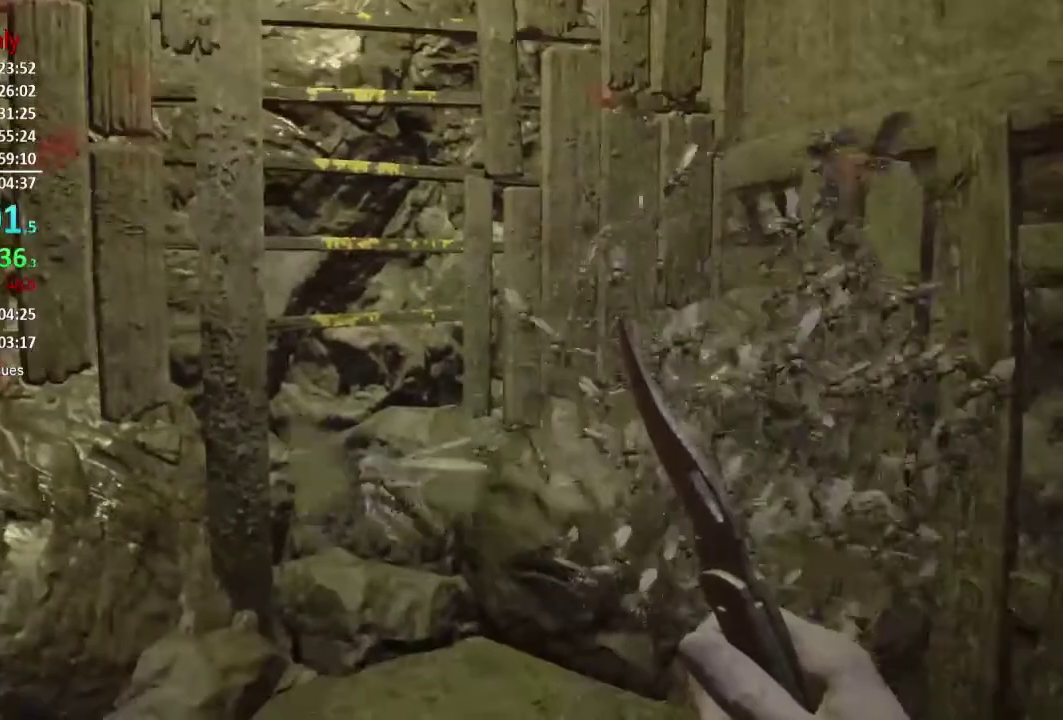
{"buttons": [], "left_stick": "center", "right_stick": "up-right", "events": [[384, "right_stick", "right"], [484, "right_stick", "up-right"]]}
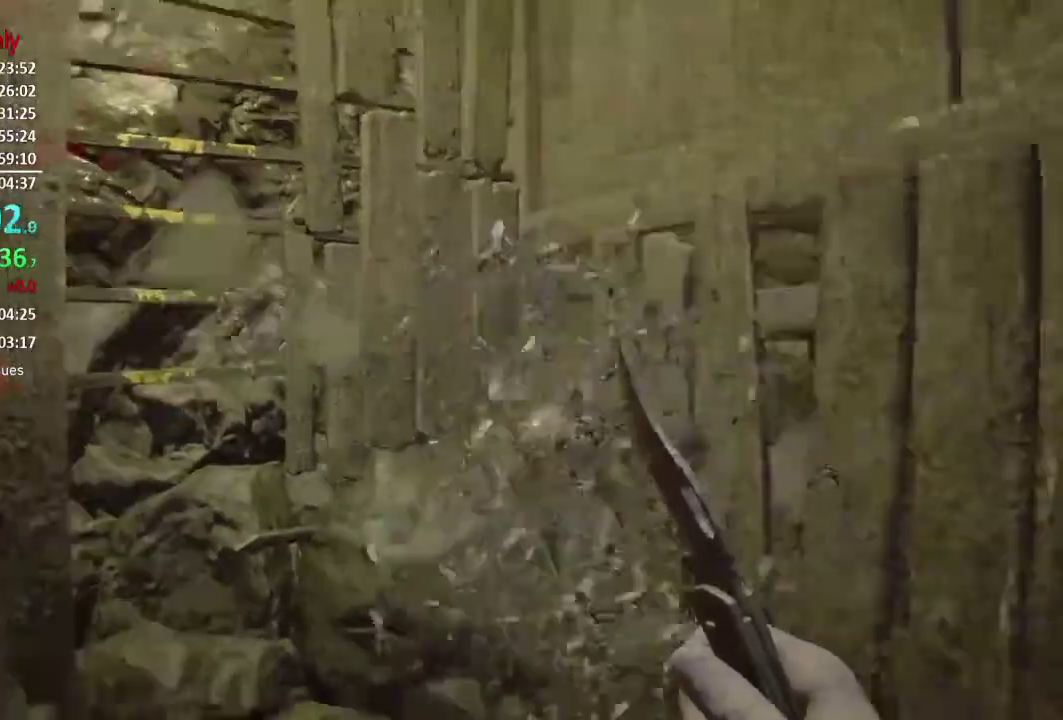
{"buttons": [], "left_stick": "center", "right_stick": "down-right", "events": [[34, "right_stick", "up"], [200, "right_stick", "center"], [467, "right_stick", "down-right"]]}